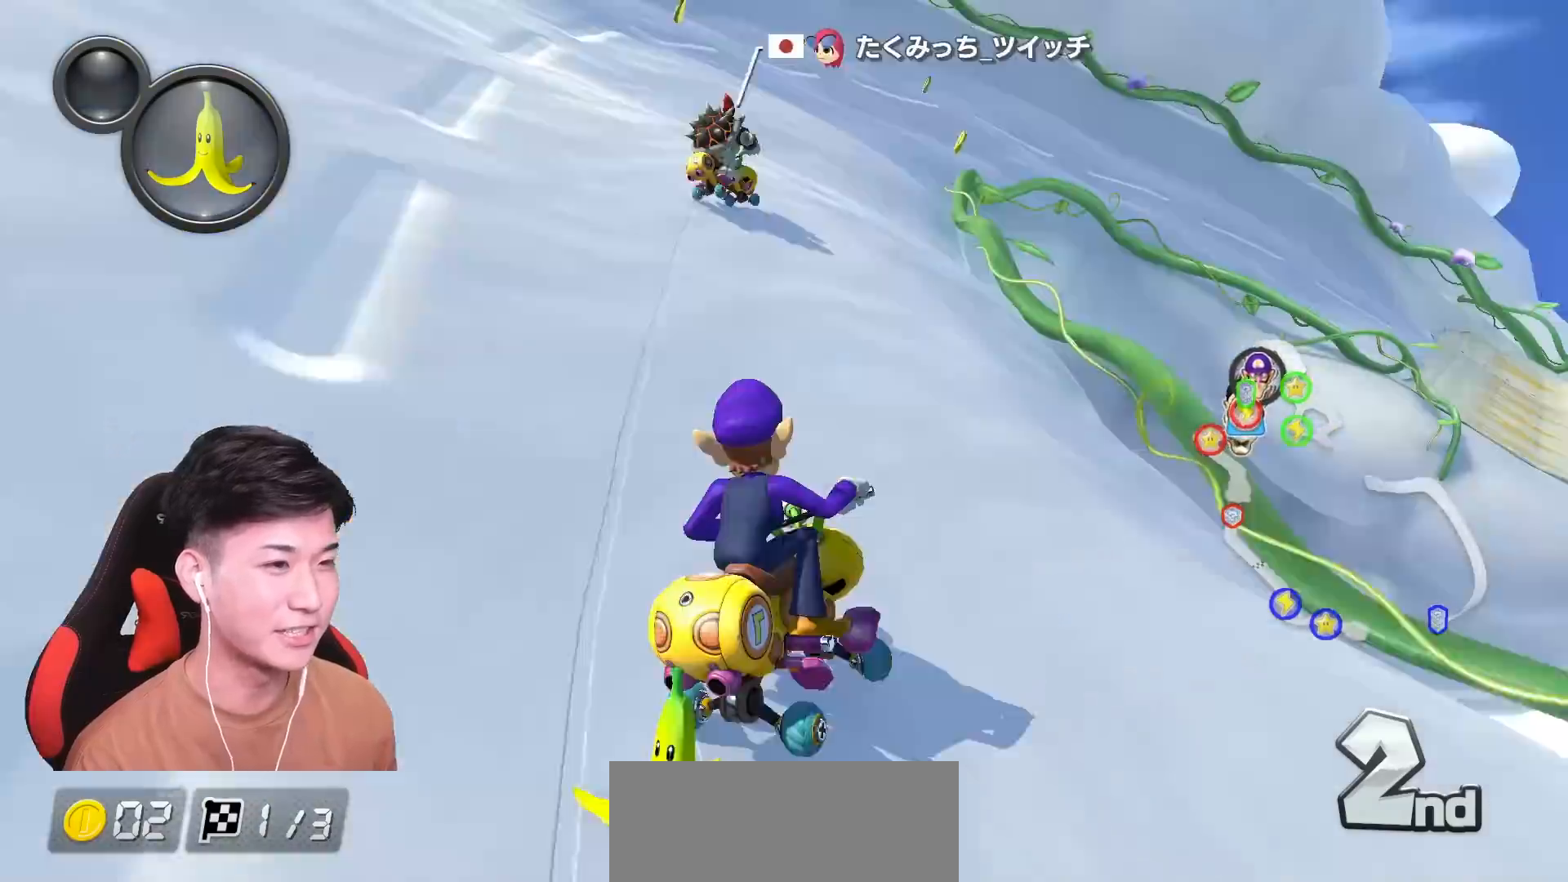
Gameplay with a controller (Nintendo layout); each line is a JSON object with the inputs held at the frame after it. "events" lists button and stick changes between this image and that frame as [ms after this image, input, new state], when the widget could be followed in between. Not read: DPAD_DOWN DPAD_LEFT DPAD_RIGHT HOME L2 L3 R2 R3 SELECT right_stick.
{"buttons": ["A", "L1", "R1"], "left_stick": "up-right", "events": [[234, "left_stick", "right"], [334, "left_stick", "up-right"]]}
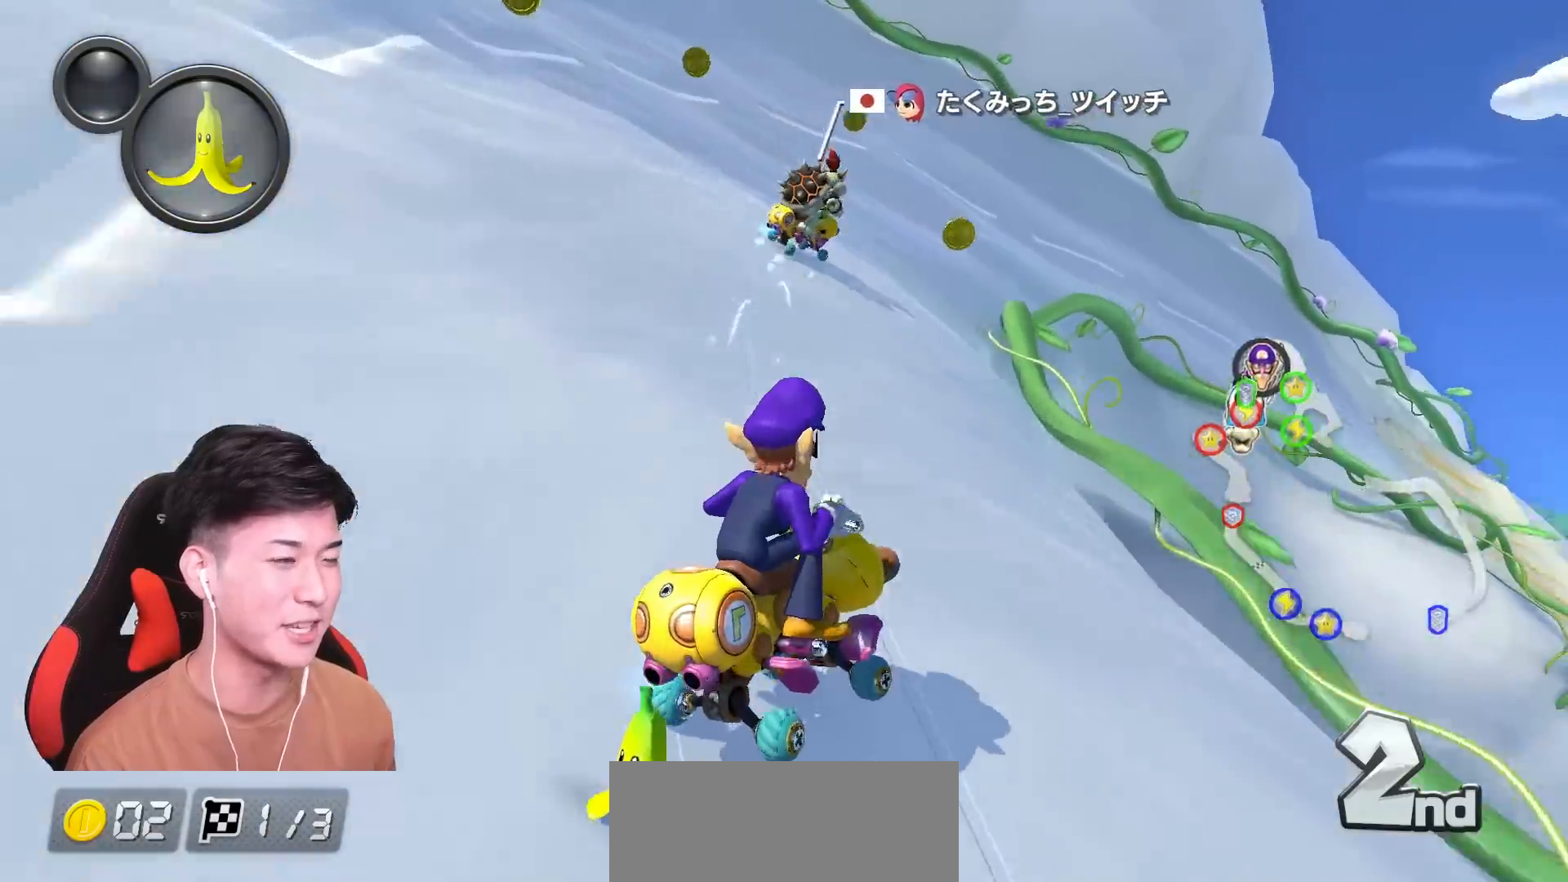
{"buttons": ["A", "L1", "R1"], "left_stick": "up-right", "events": []}
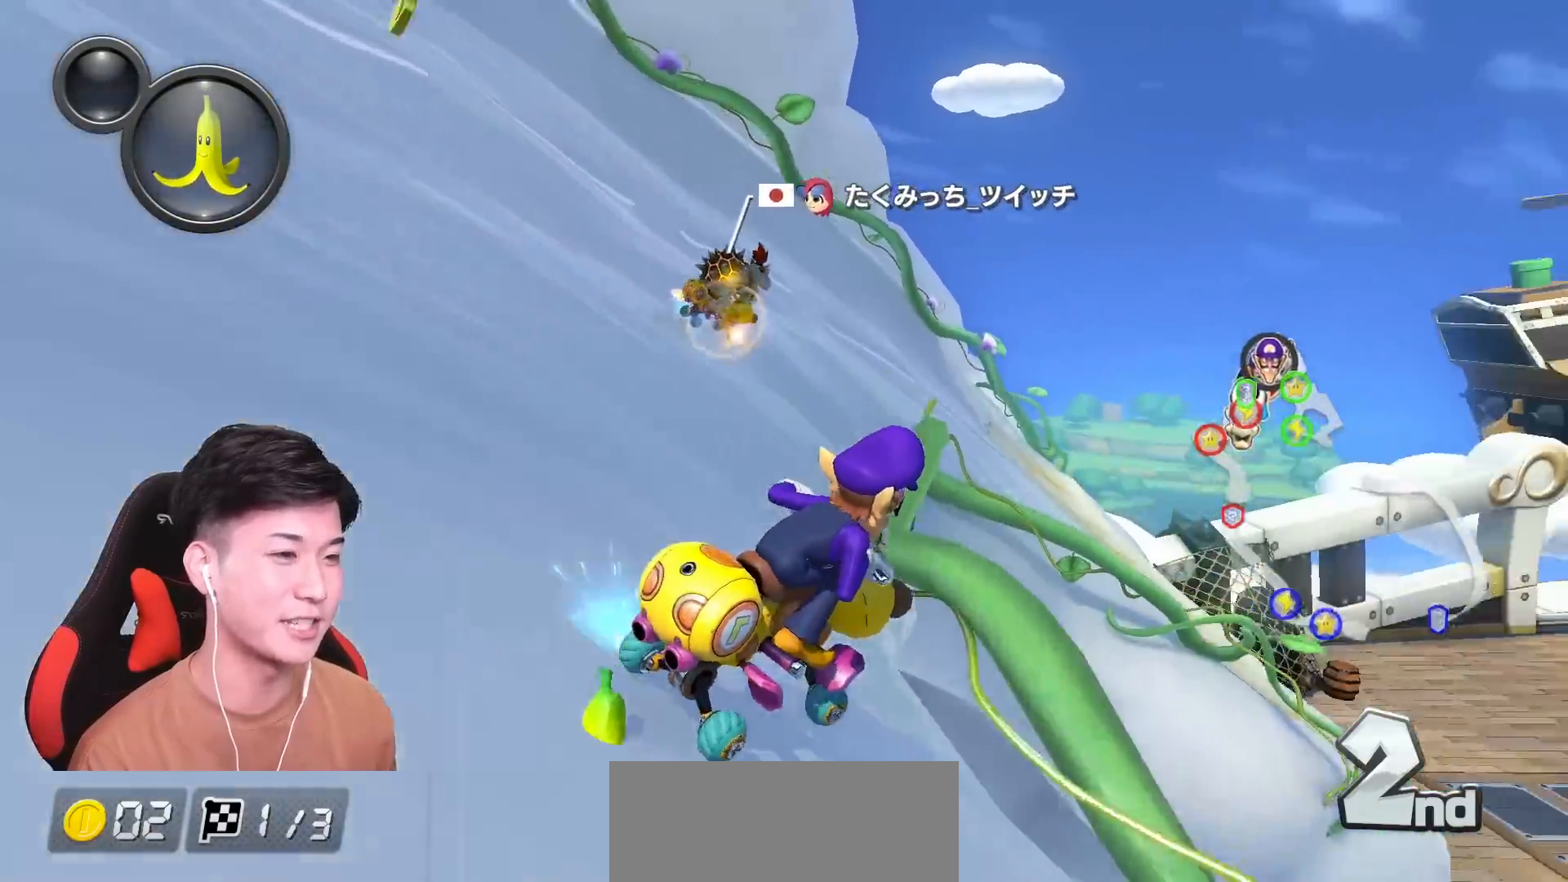
{"buttons": ["A", "L1", "R1"], "left_stick": "up-right", "events": []}
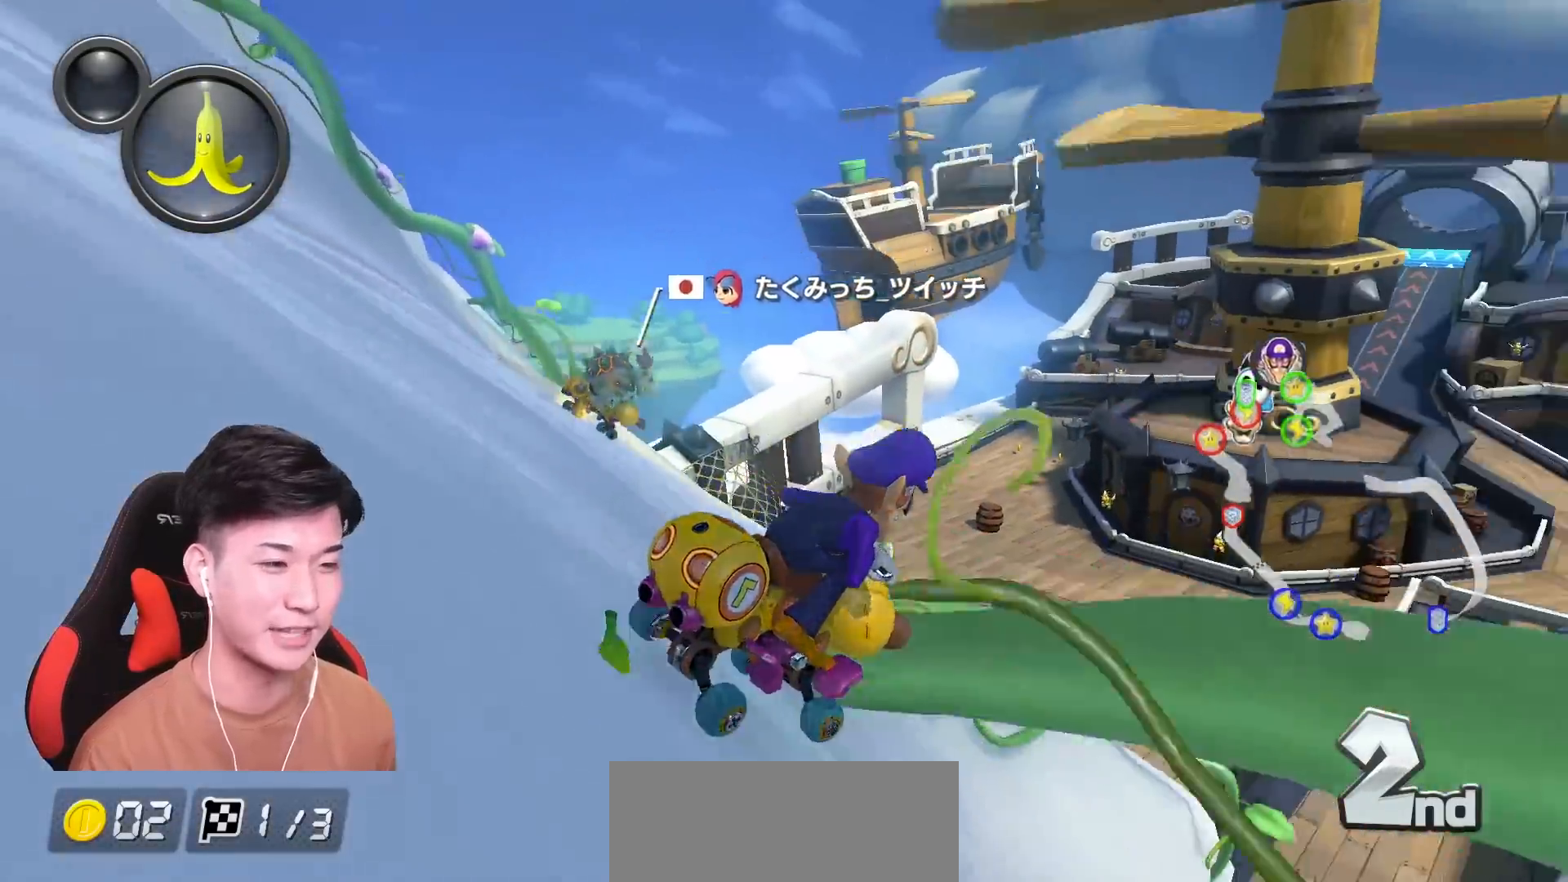
{"buttons": ["A", "L1"], "left_stick": "up-left", "events": [[133, "left_stick", "up-left"], [317, "left_stick", "center"], [467, "R1", "up"], [483, "left_stick", "up-left"]]}
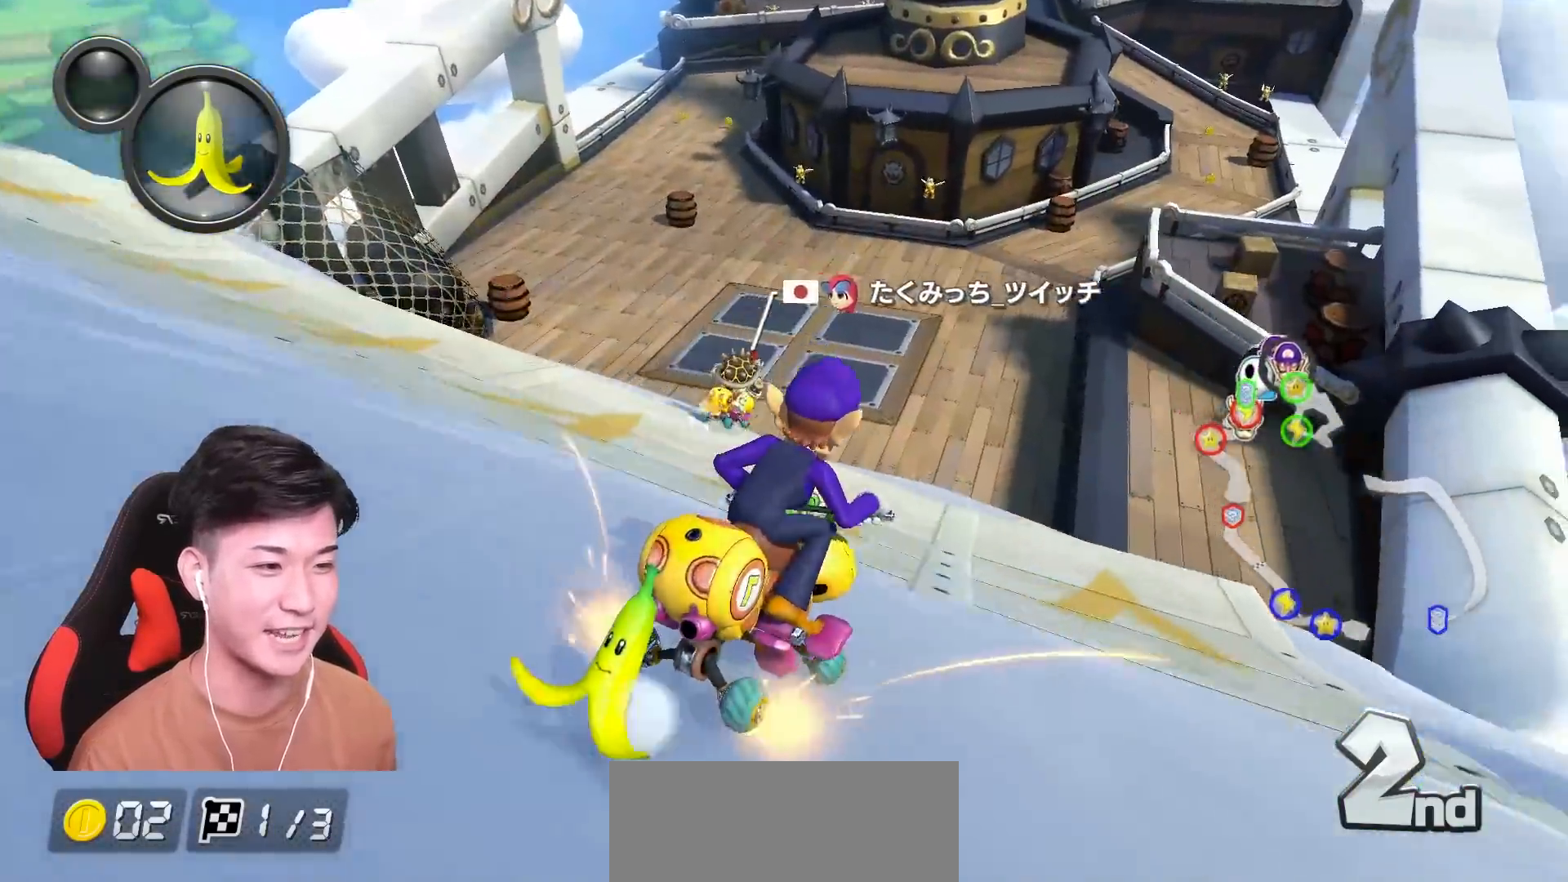
{"buttons": ["A", "L1", "R1"], "left_stick": "left", "events": [[33, "R1", "down"], [234, "R1", "up"], [350, "R1", "down"], [367, "left_stick", "left"]]}
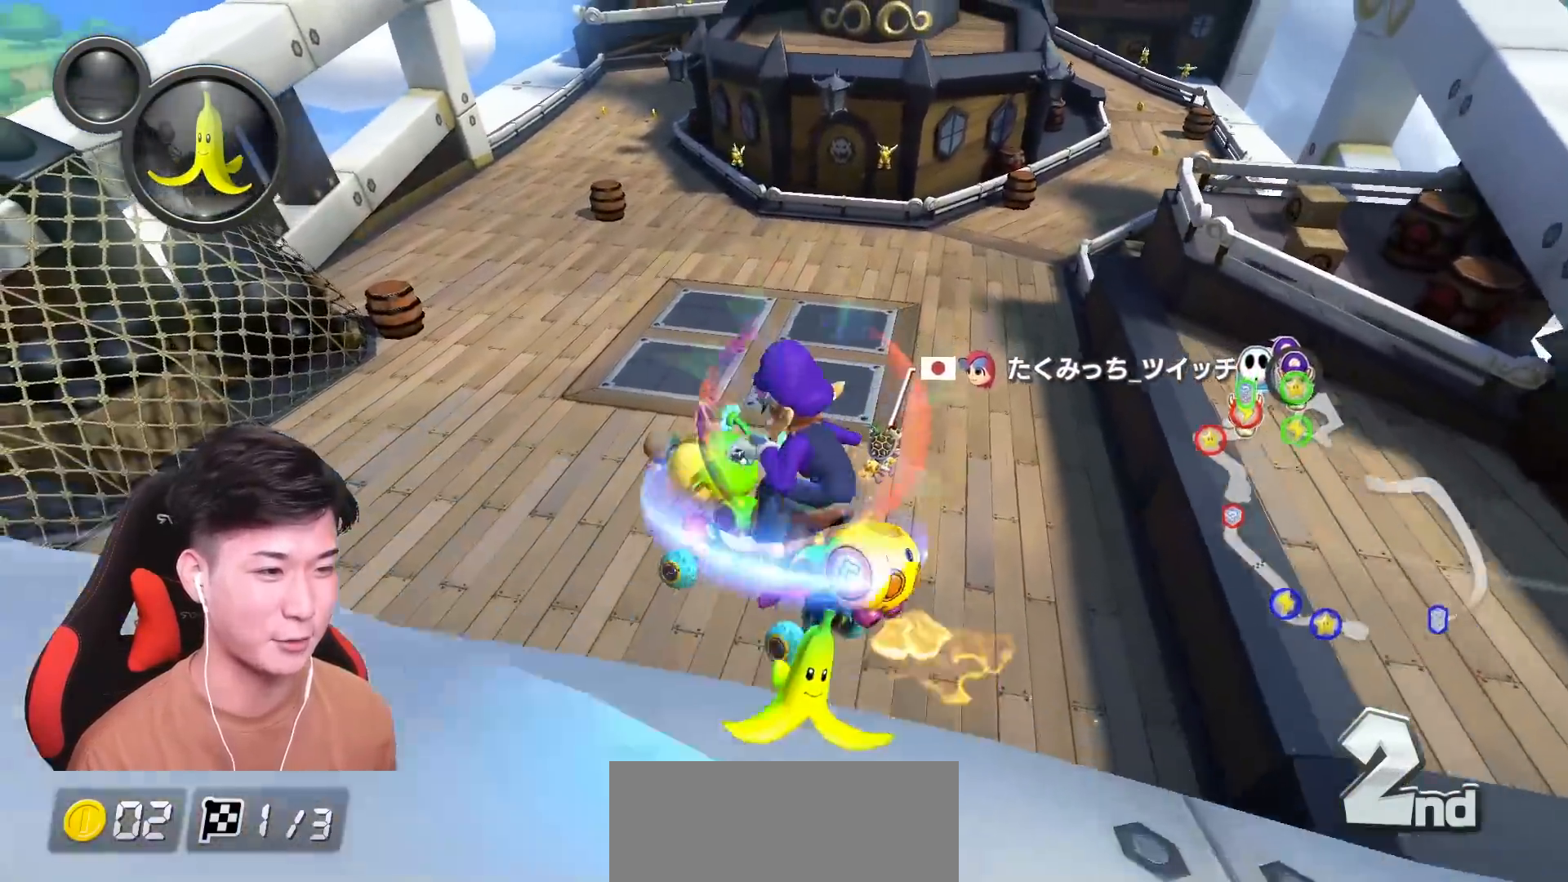
{"buttons": ["A", "L1"], "left_stick": "center", "events": [[16, "R1", "up"], [16, "left_stick", "center"]]}
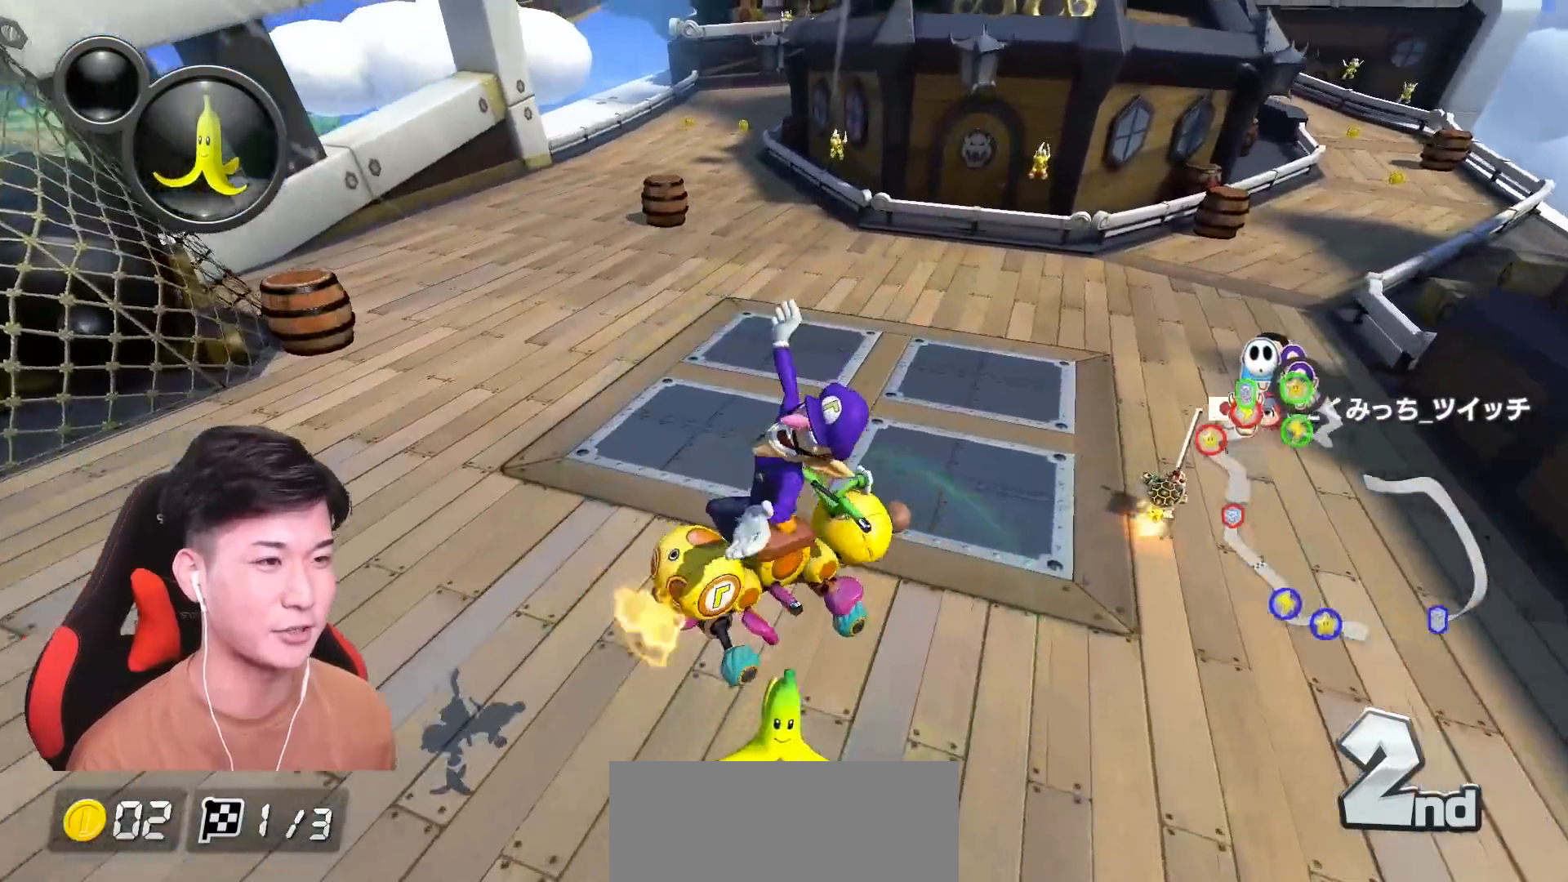
{"buttons": ["A", "L1", "R1"], "left_stick": "center", "events": [[67, "X", "down"], [133, "left_stick", "left"], [317, "X", "up"], [317, "left_stick", "center"], [417, "R1", "down"]]}
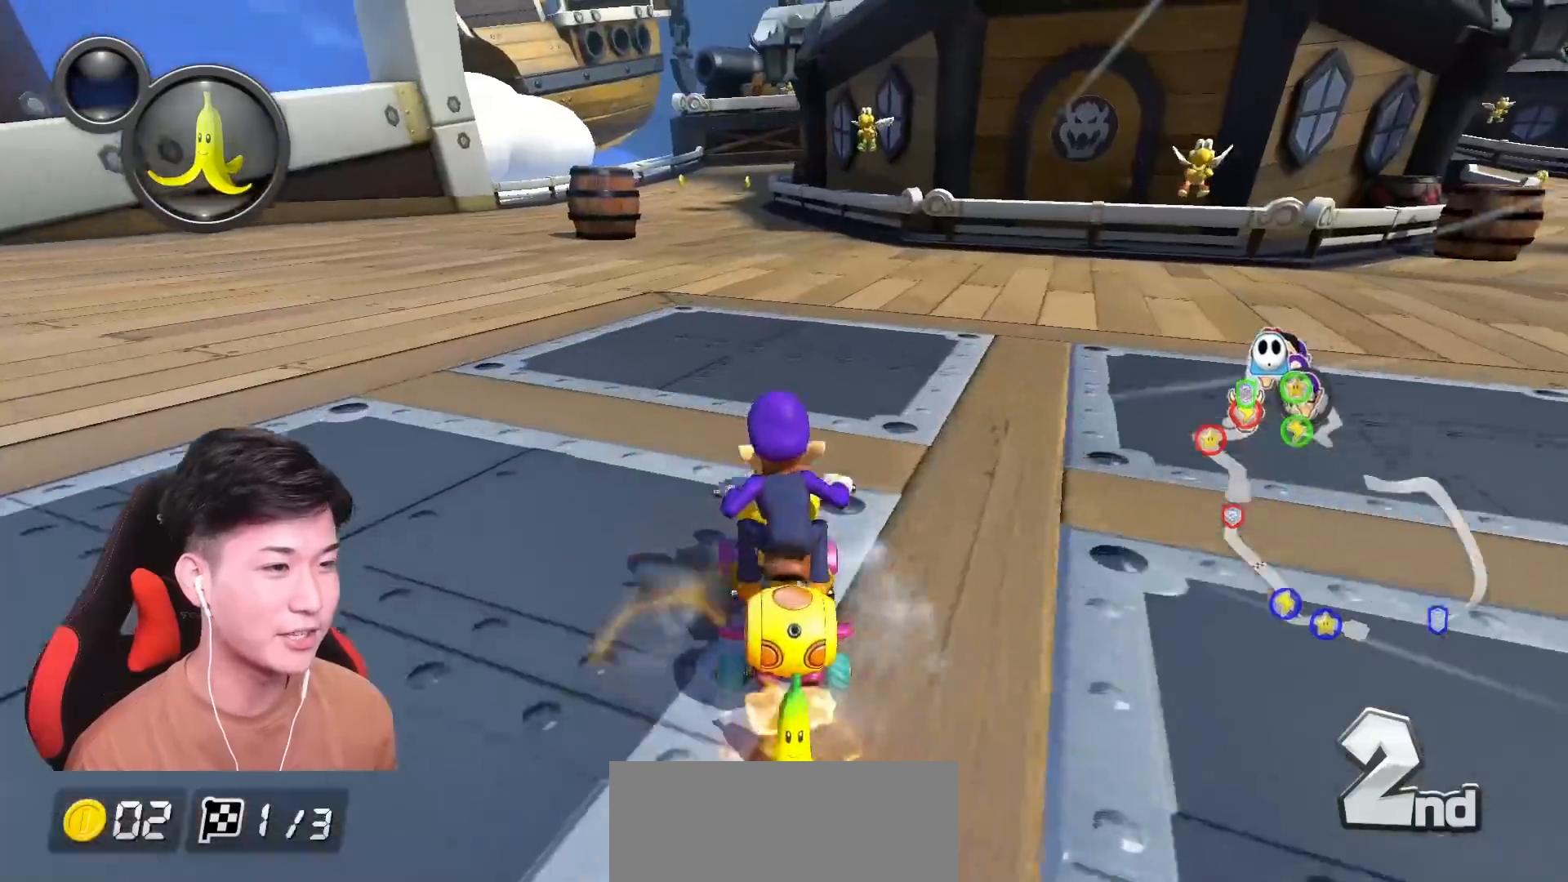
{"buttons": ["A", "L1", "R1"], "left_stick": "up-right", "events": [[83, "left_stick", "up-right"]]}
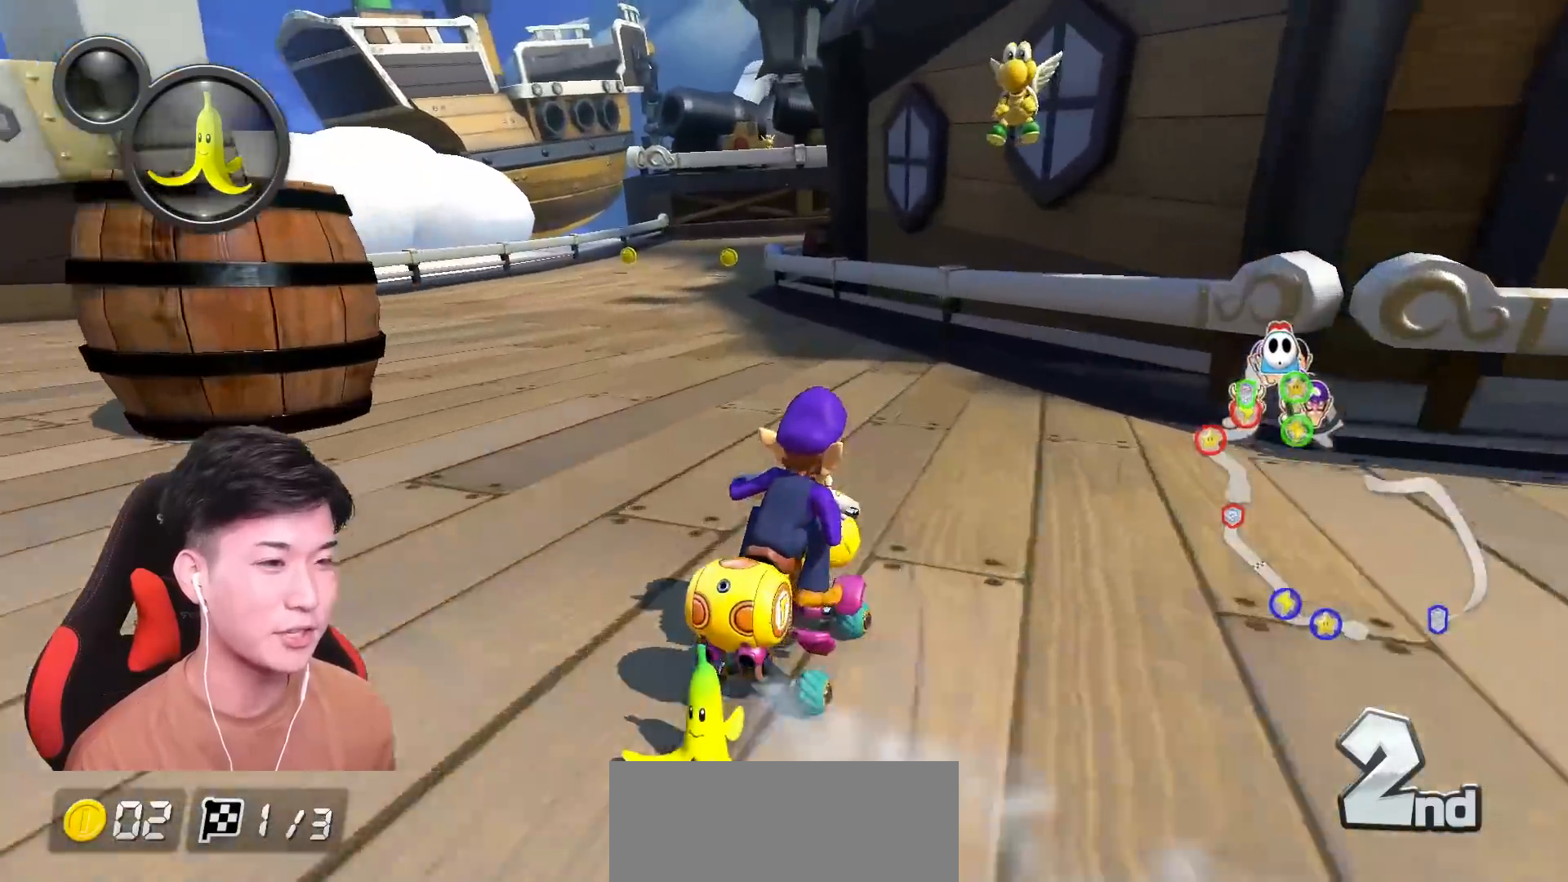
{"buttons": ["A", "L1", "R1"], "left_stick": "up-left", "events": [[17, "X", "down"], [67, "left_stick", "left"], [150, "X", "up"], [434, "left_stick", "up-left"]]}
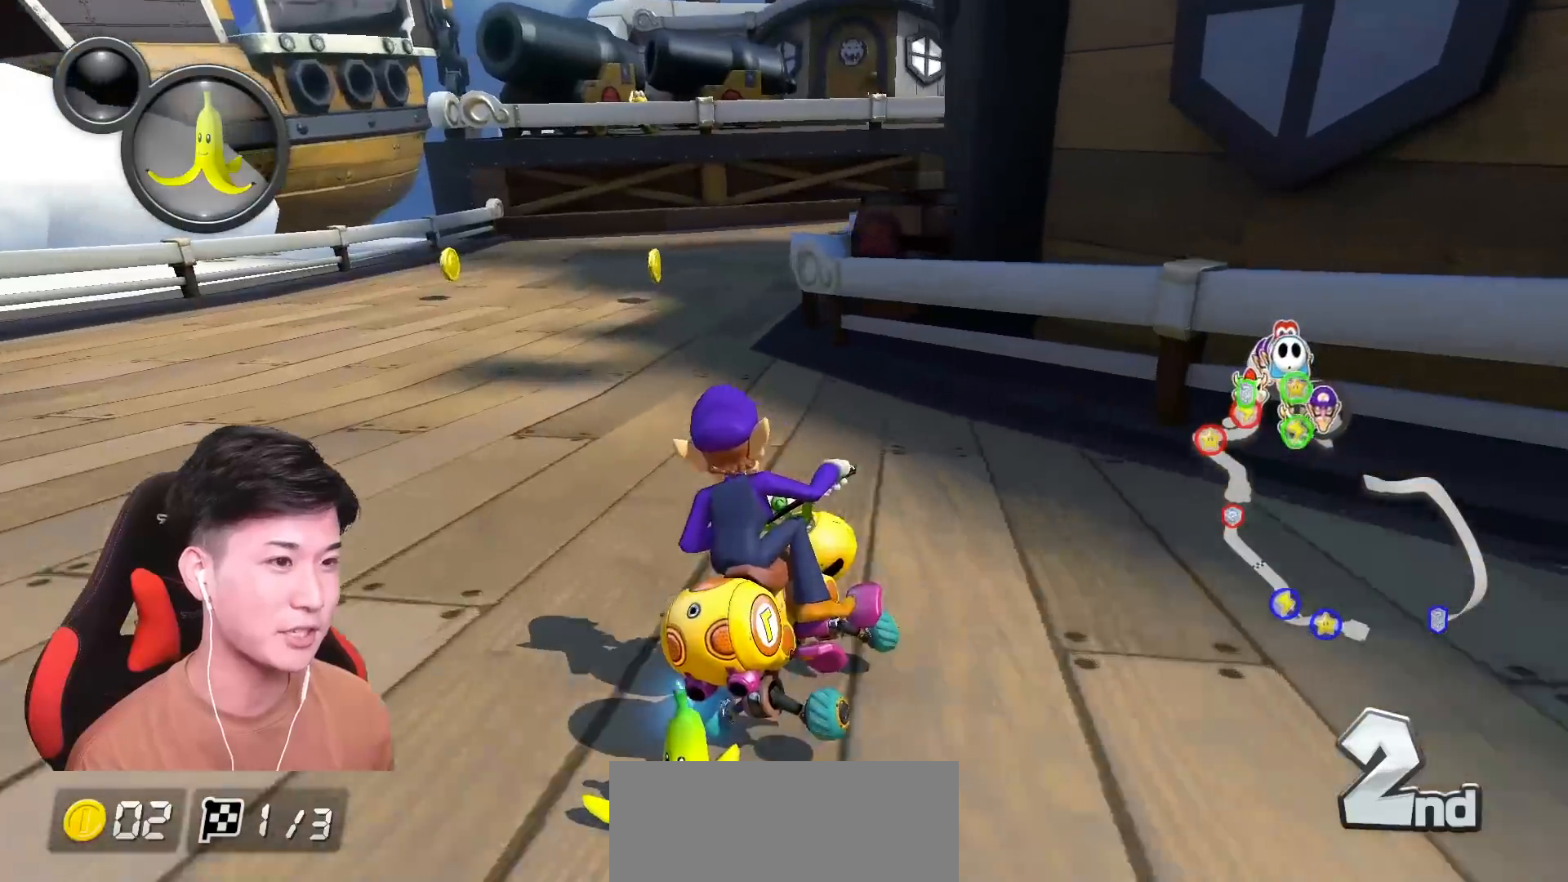
{"buttons": ["A", "L1"], "left_stick": "center", "events": [[66, "left_stick", "up-right"], [417, "left_stick", "center"], [483, "R1", "up"]]}
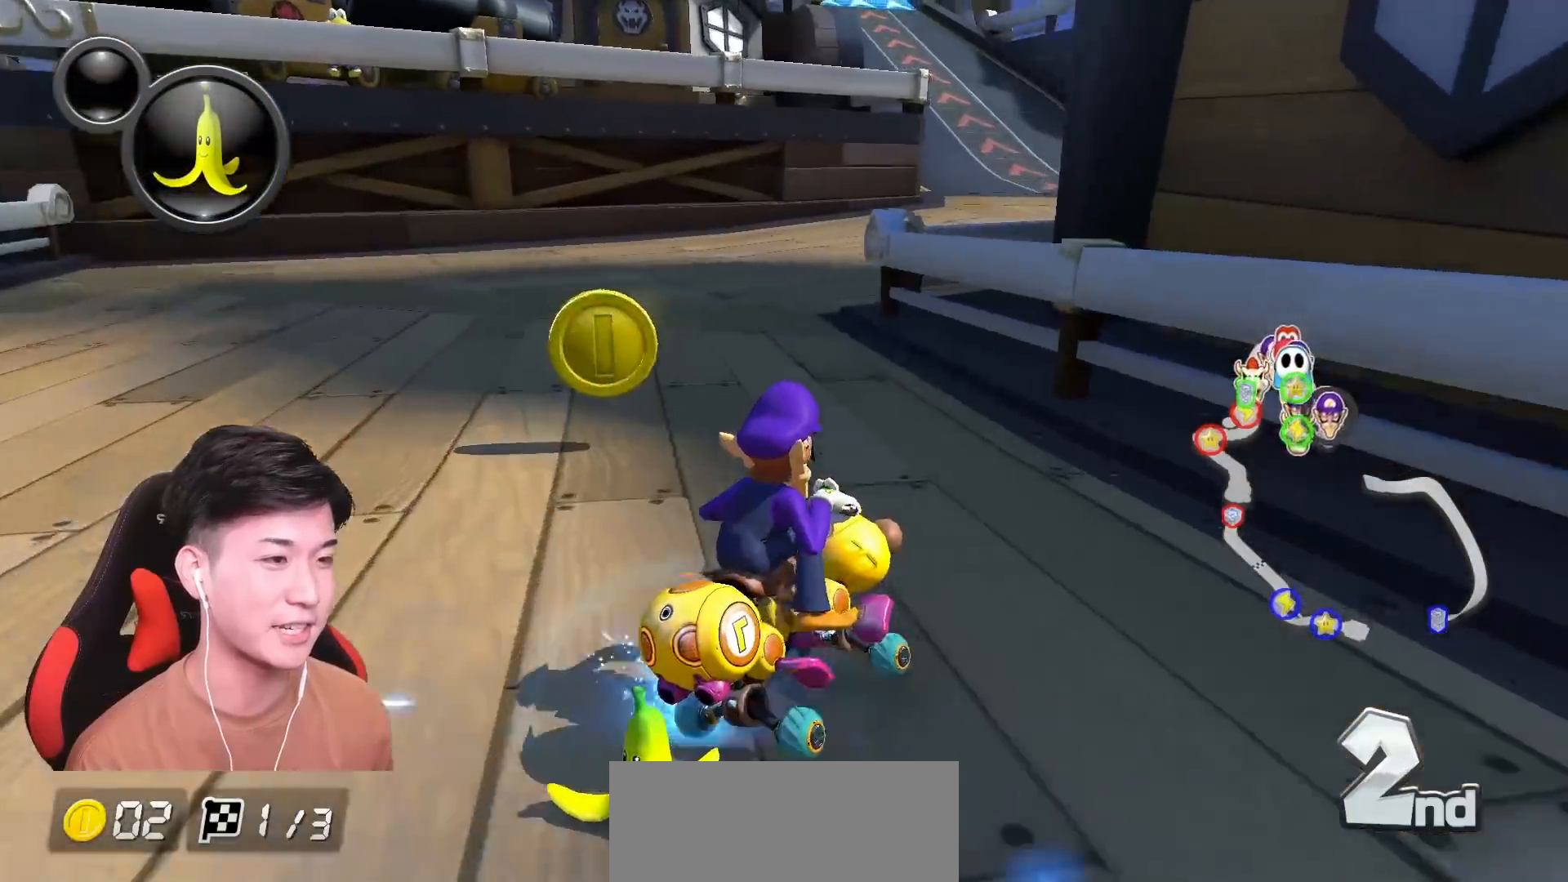
{"buttons": ["A", "L1", "R1"], "left_stick": "up-left", "events": [[50, "R1", "down"], [184, "left_stick", "up-left"]]}
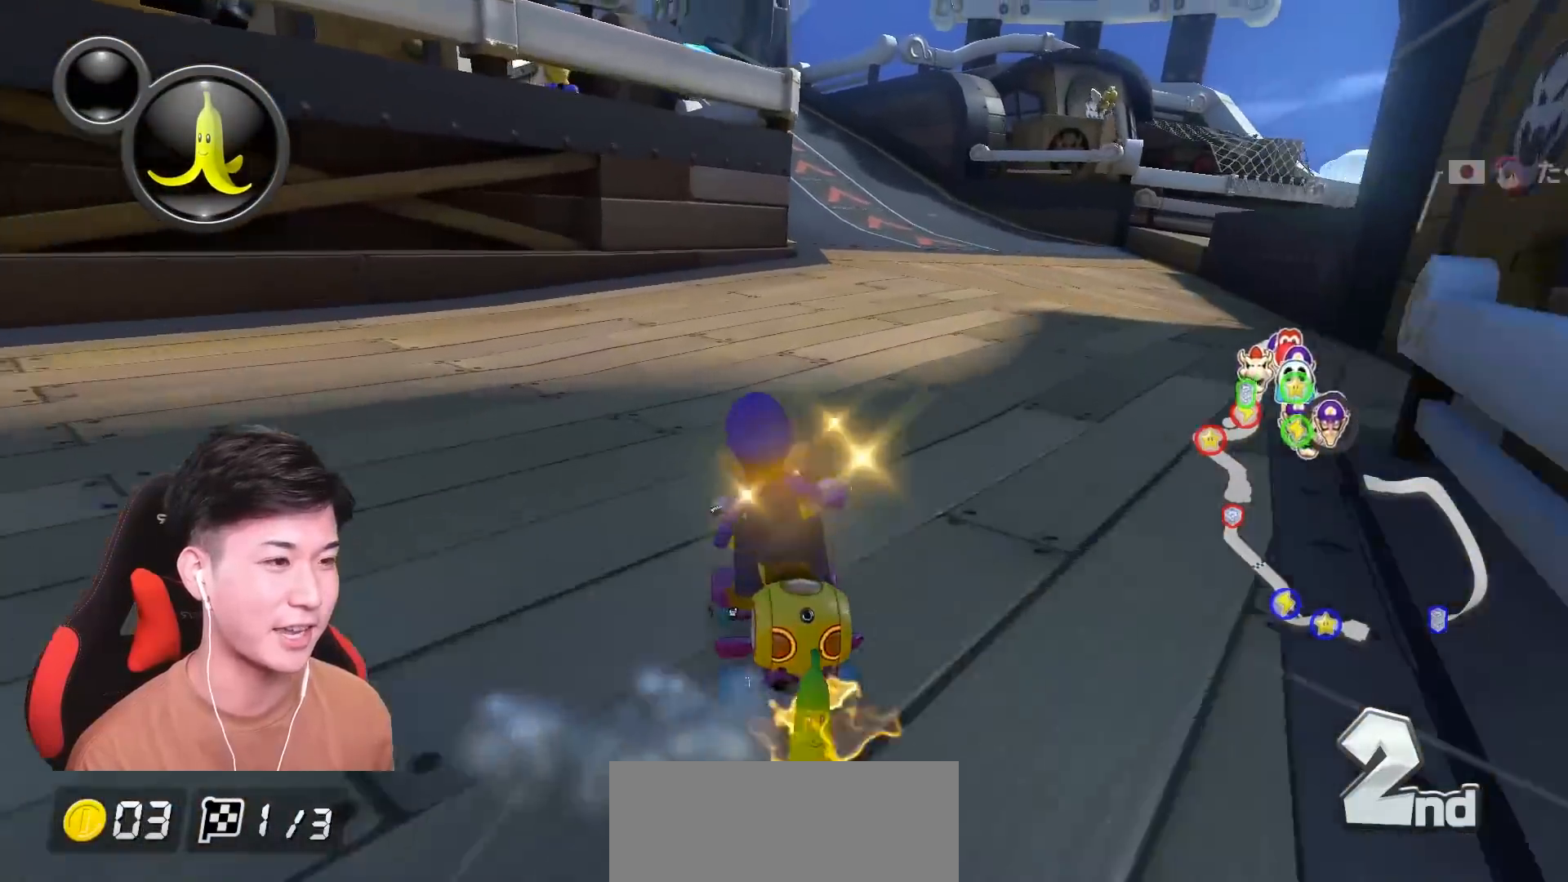
{"buttons": ["A", "L1", "R1"], "left_stick": "up-left", "events": []}
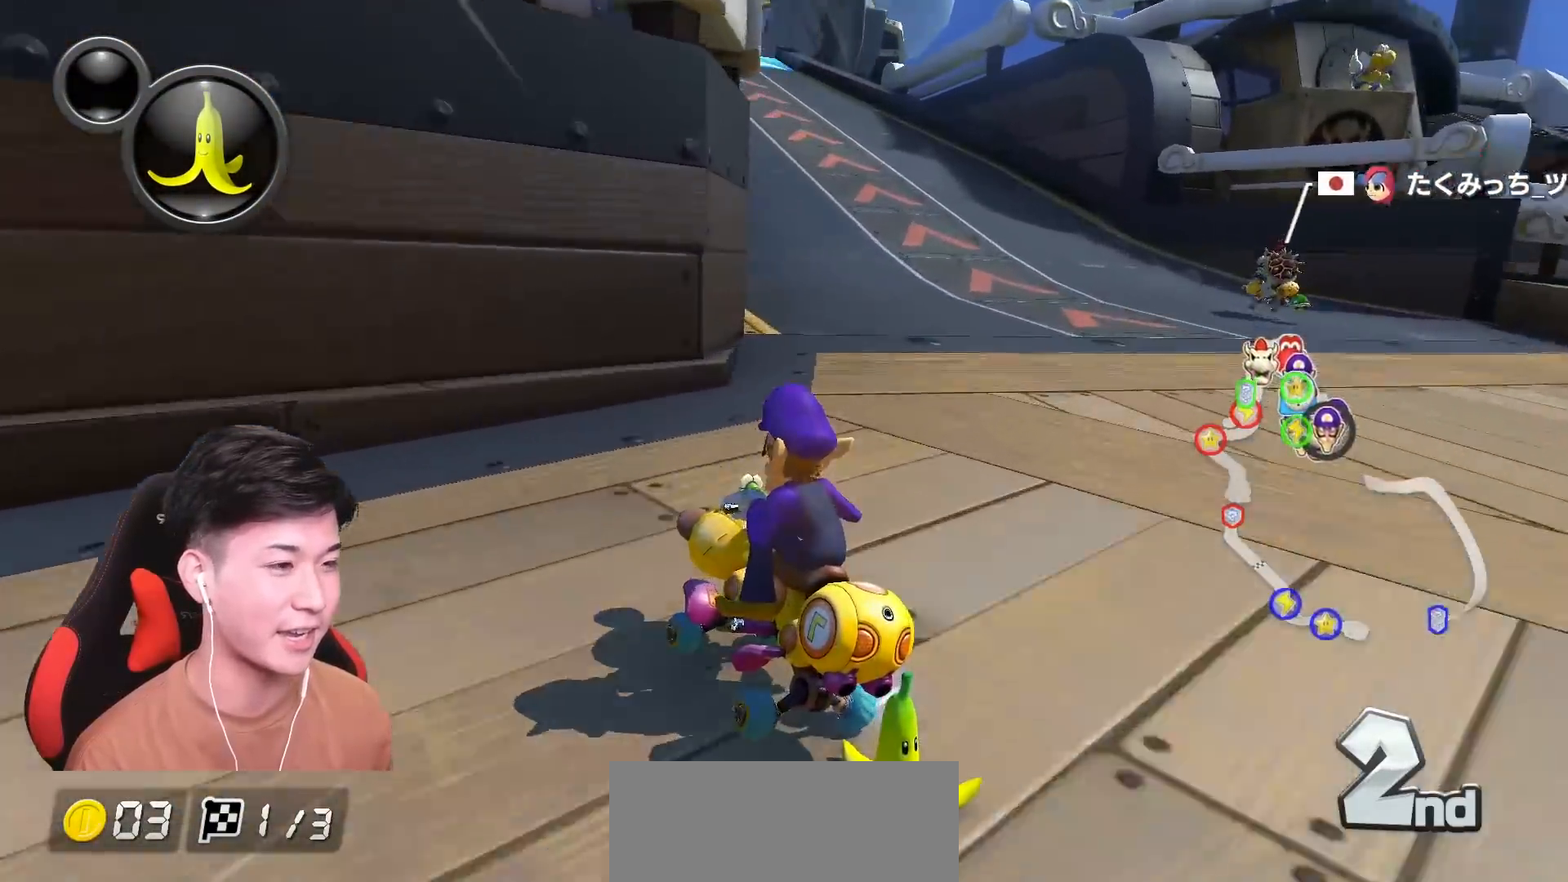
{"buttons": ["A", "L1"], "left_stick": "center", "events": [[134, "left_stick", "right"], [184, "R1", "up"], [250, "R1", "down"], [417, "R1", "up"], [484, "left_stick", "center"]]}
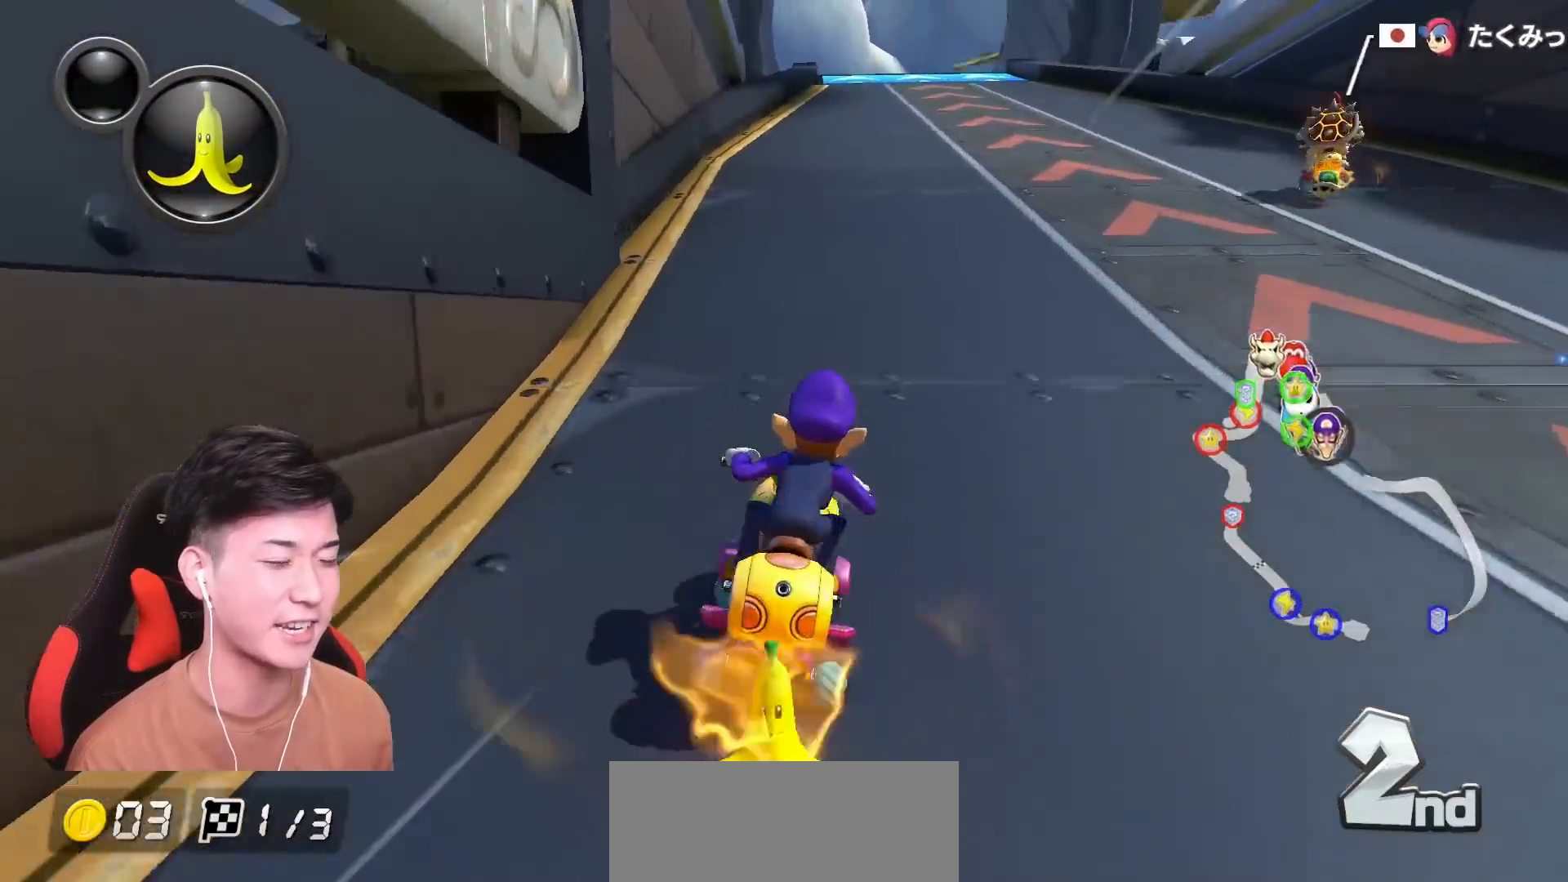
{"buttons": ["A", "X", "L1"], "left_stick": "center", "events": [[183, "left_stick", "left"], [317, "left_stick", "center"], [483, "X", "down"]]}